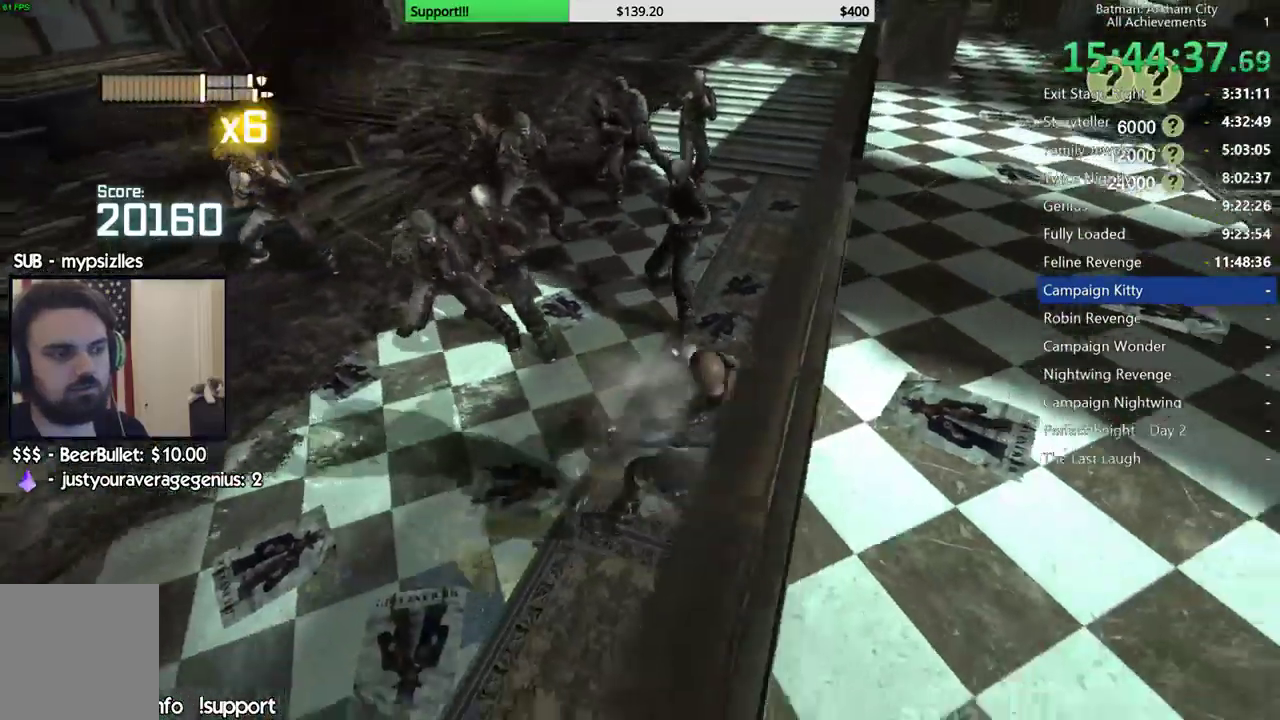
Gameplay with a controller (Xbox layout); each line is a JSON object with the inputs held at the frame after it (dt_ms = milliseconds from this image to that frame). "button_events" lists button changes between this image and that frame as [ms after this image, input, new state], when the widget could be followed in between (sticks are given only as held states). This document gives stick clicks only as held states, not as events.
{"dt_ms": 500, "buttons": [], "left_stick": "center", "right_stick": "center", "button_events": [[17, "X", "down"], [250, "X", "up"]]}
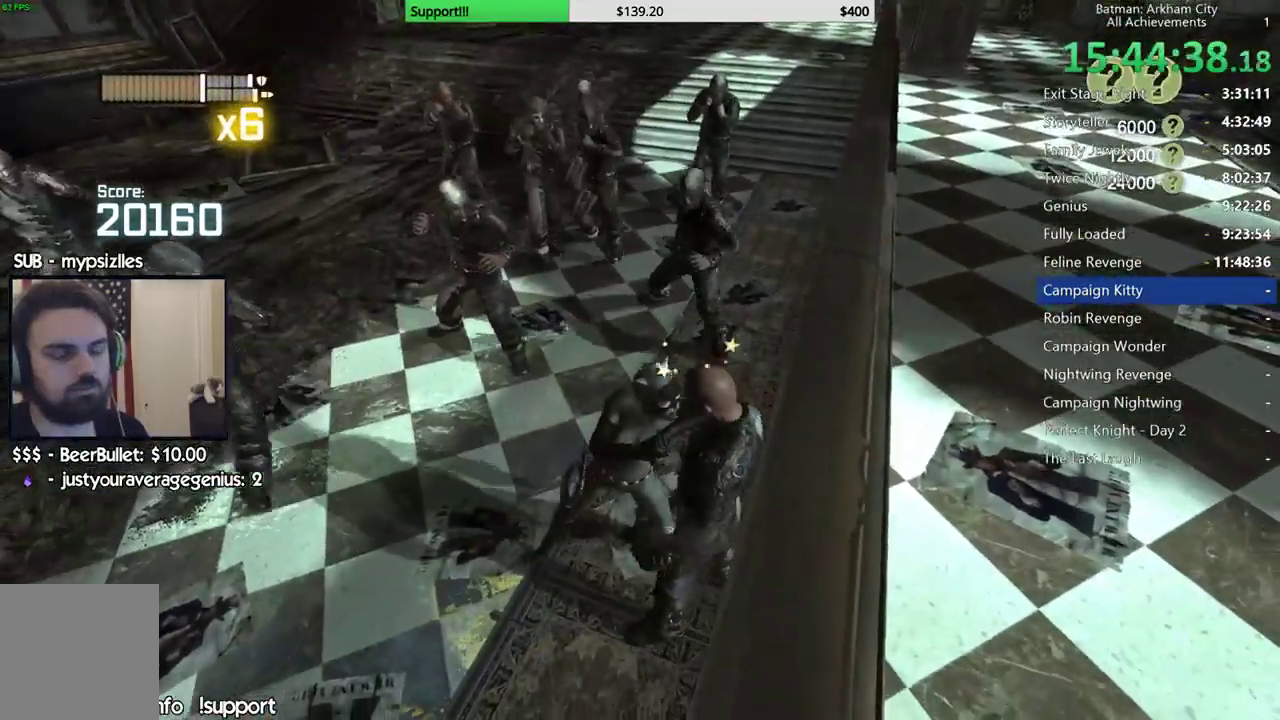
{"dt_ms": 500, "buttons": [], "left_stick": "up-left", "right_stick": "center", "button_events": [[400, "X", "down"], [500, "X", "up"]]}
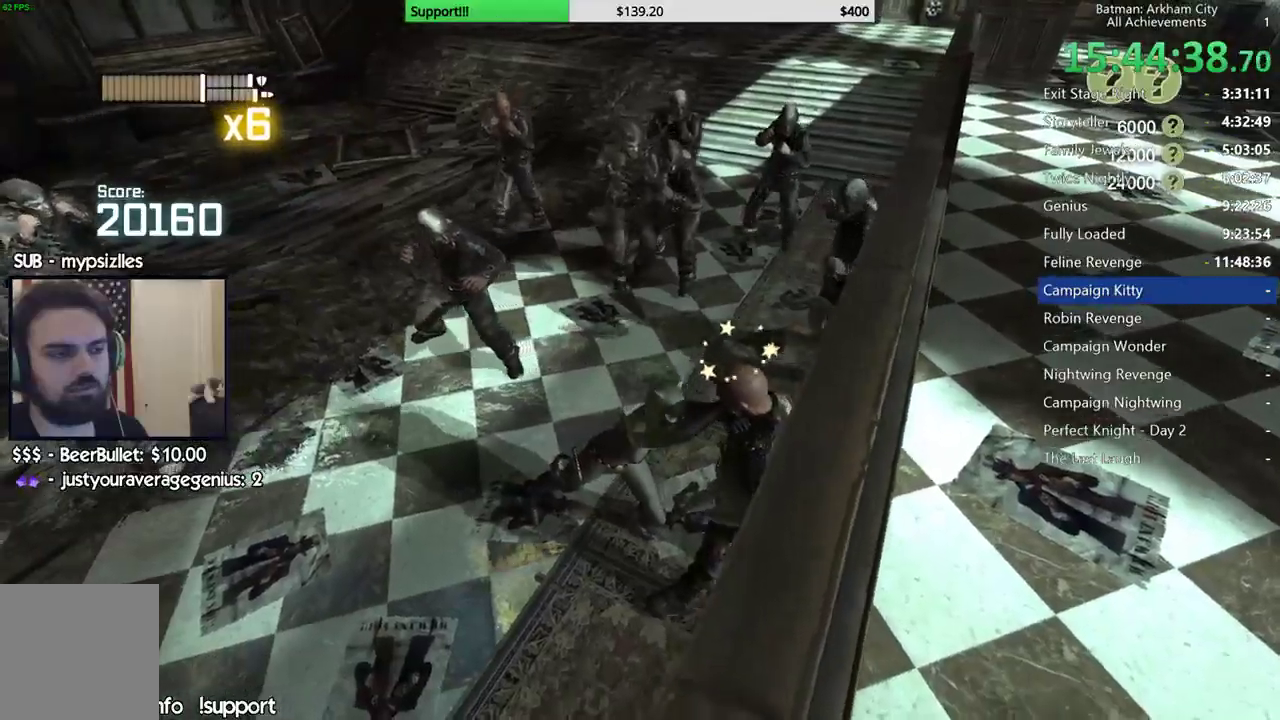
{"dt_ms": 500, "buttons": [], "left_stick": "up-left", "right_stick": "center", "button_events": [[67, "X", "down"], [200, "X", "up"], [267, "X", "down"], [400, "X", "up"]]}
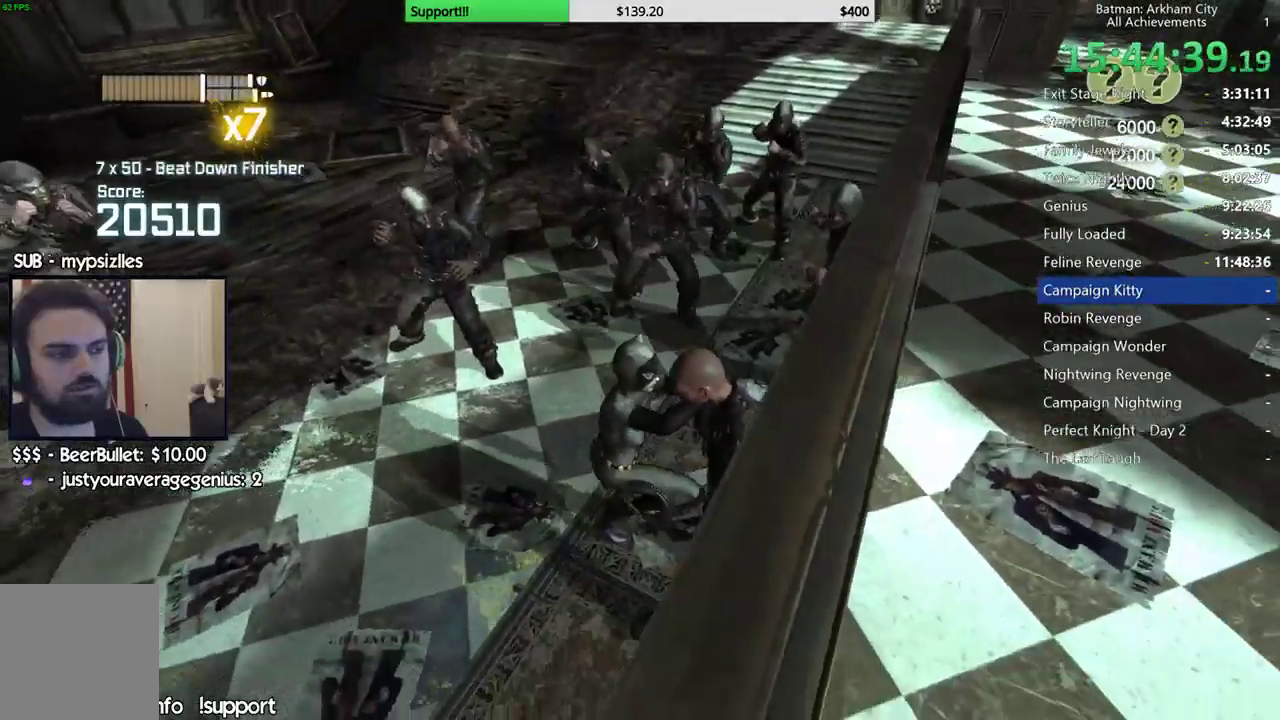
{"dt_ms": 500, "buttons": [], "left_stick": "up-left", "right_stick": "center", "button_events": [[17, "X", "down"], [133, "X", "up"]]}
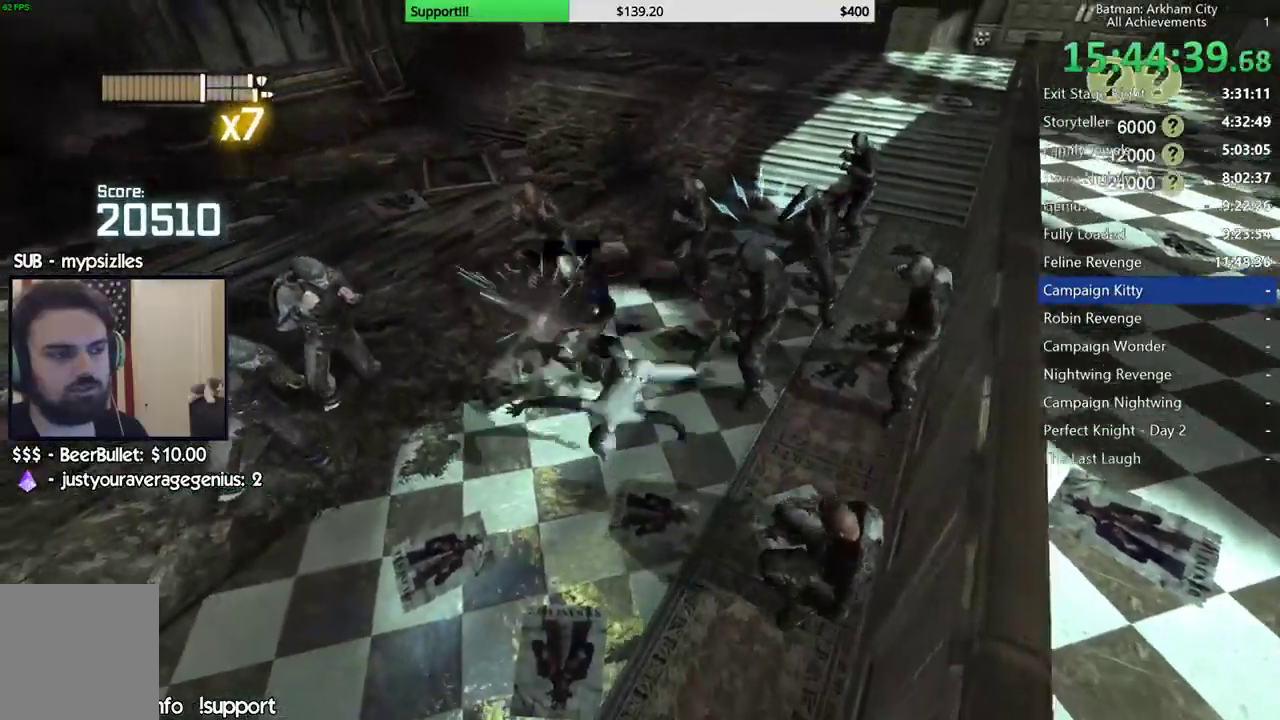
{"dt_ms": 500, "buttons": ["B", "Y"], "left_stick": "center", "right_stick": "center", "button_events": [[300, "B", "down"], [300, "Y", "down"]]}
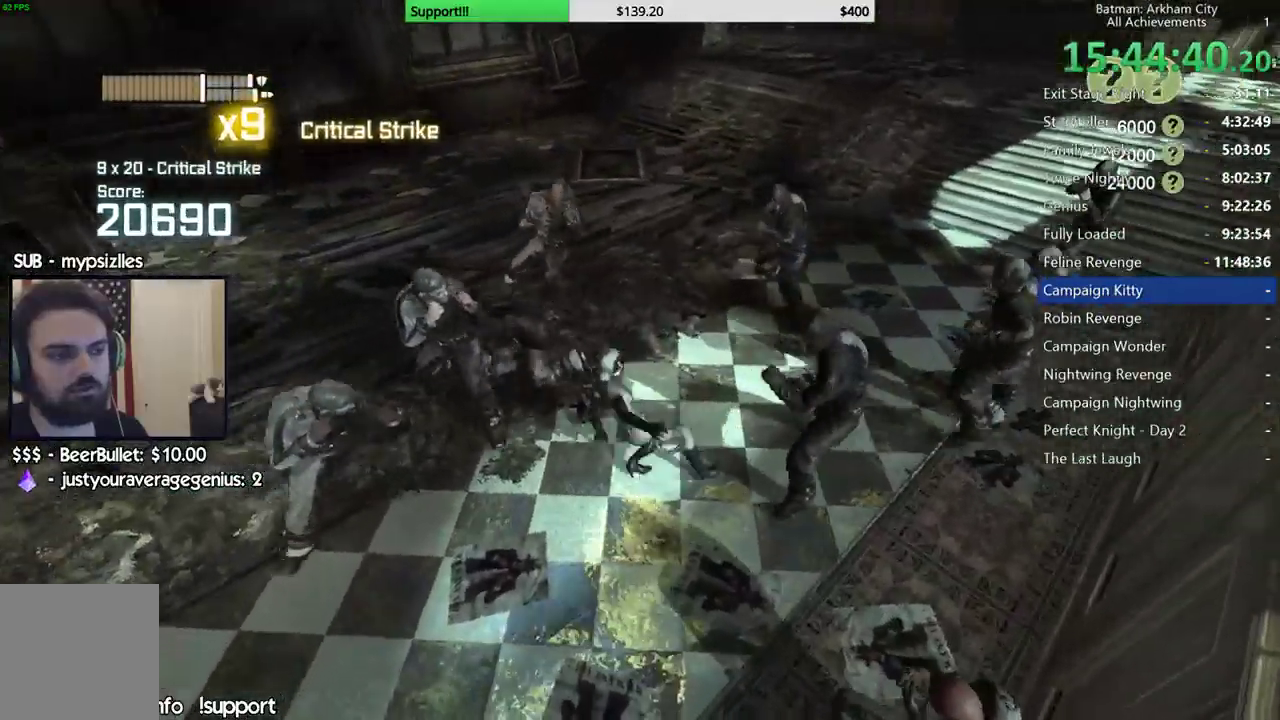
{"dt_ms": 500, "buttons": [], "left_stick": "center", "right_stick": "center", "button_events": [[33, "B", "up"], [33, "Y", "up"]]}
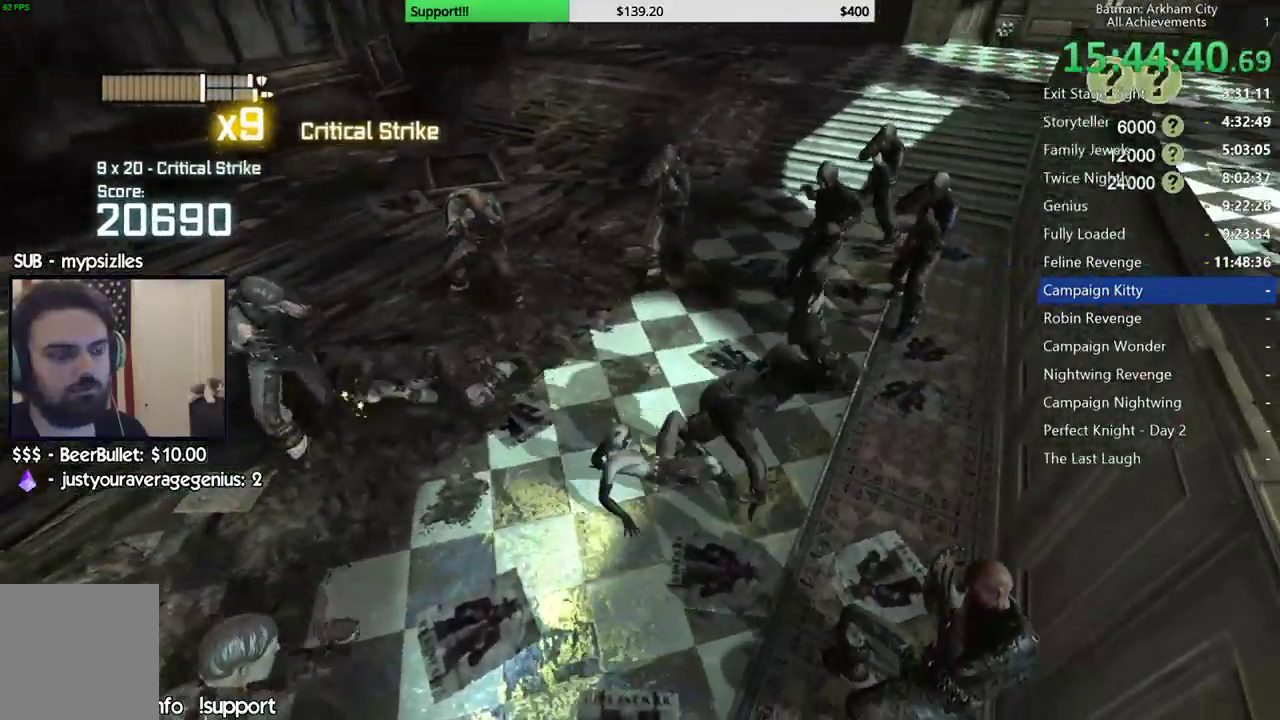
{"dt_ms": 500, "buttons": [], "left_stick": "center", "right_stick": "center", "button_events": []}
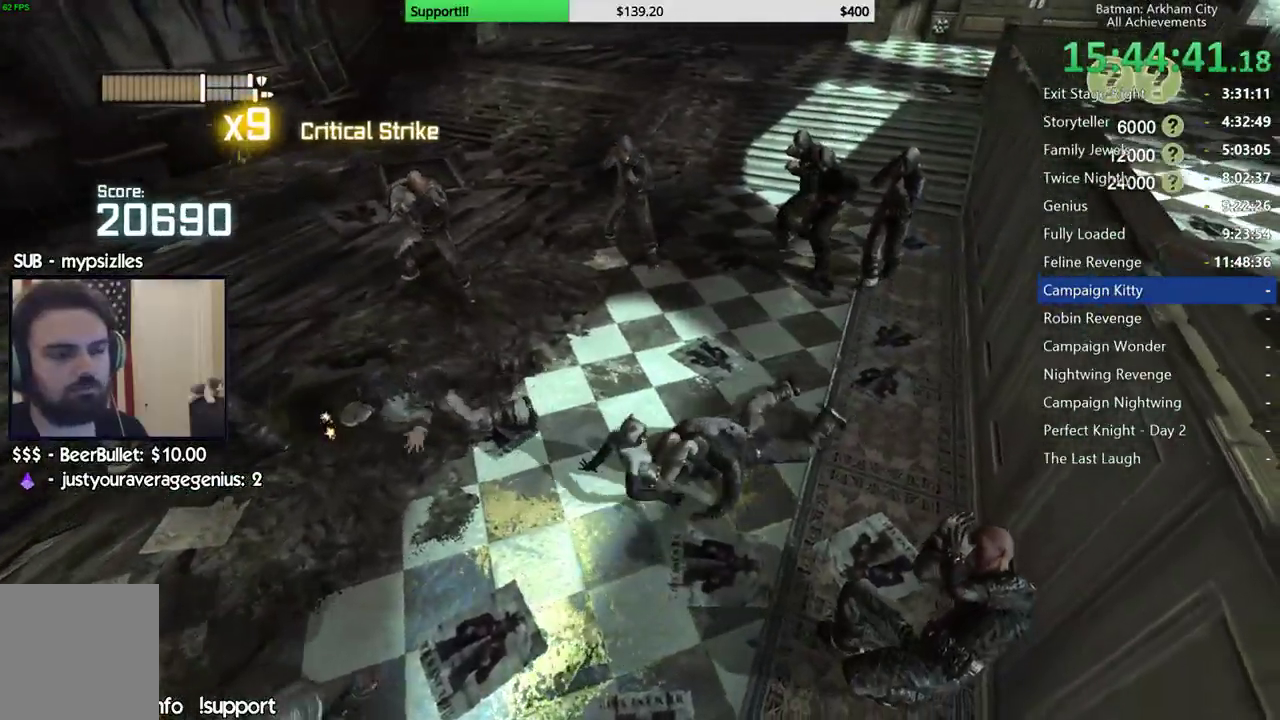
{"dt_ms": 500, "buttons": [], "left_stick": "center", "right_stick": "left", "button_events": []}
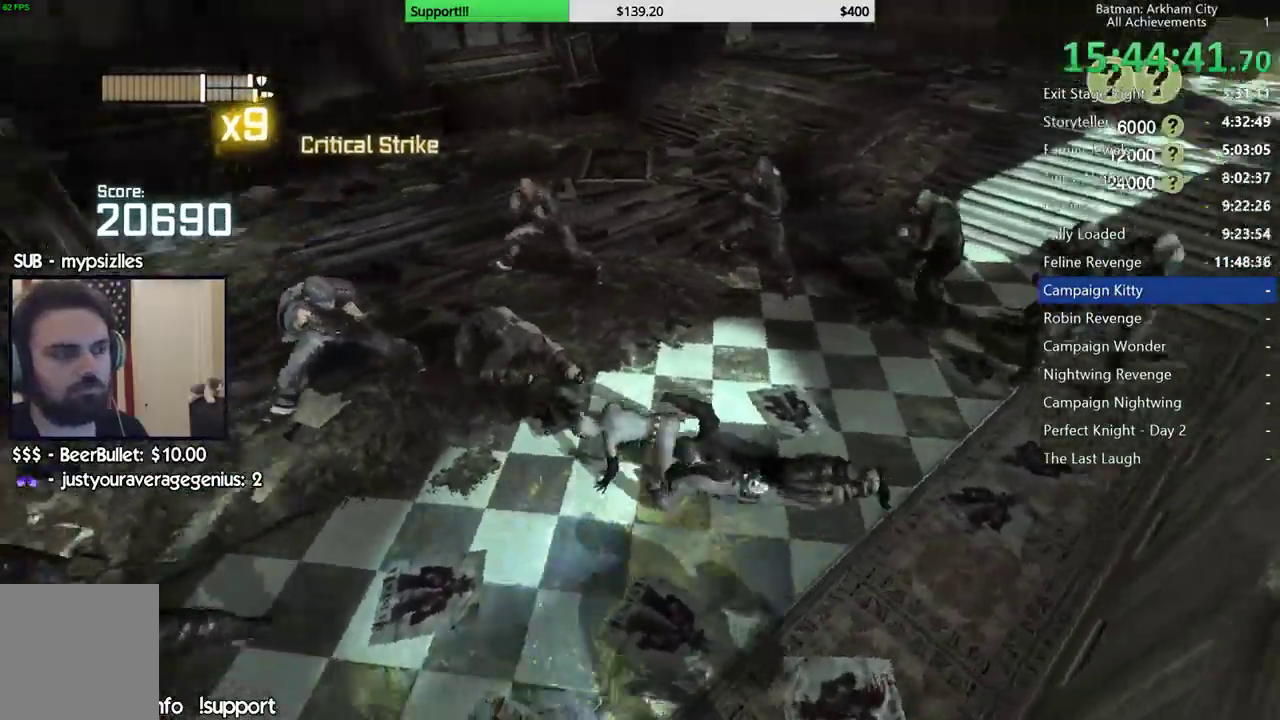
{"dt_ms": 500, "buttons": [], "left_stick": "center", "right_stick": "center", "button_events": []}
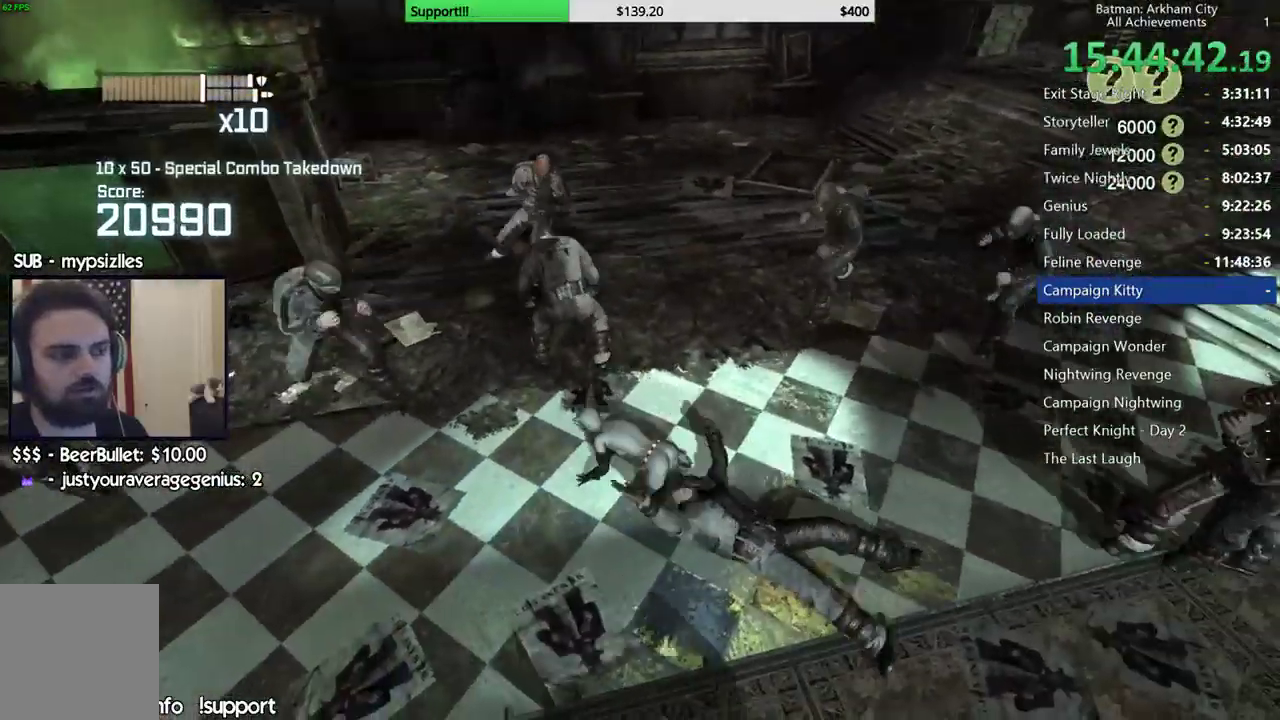
{"dt_ms": 500, "buttons": [], "left_stick": "left", "right_stick": "center", "button_events": [[333, "X", "down"], [450, "X", "up"]]}
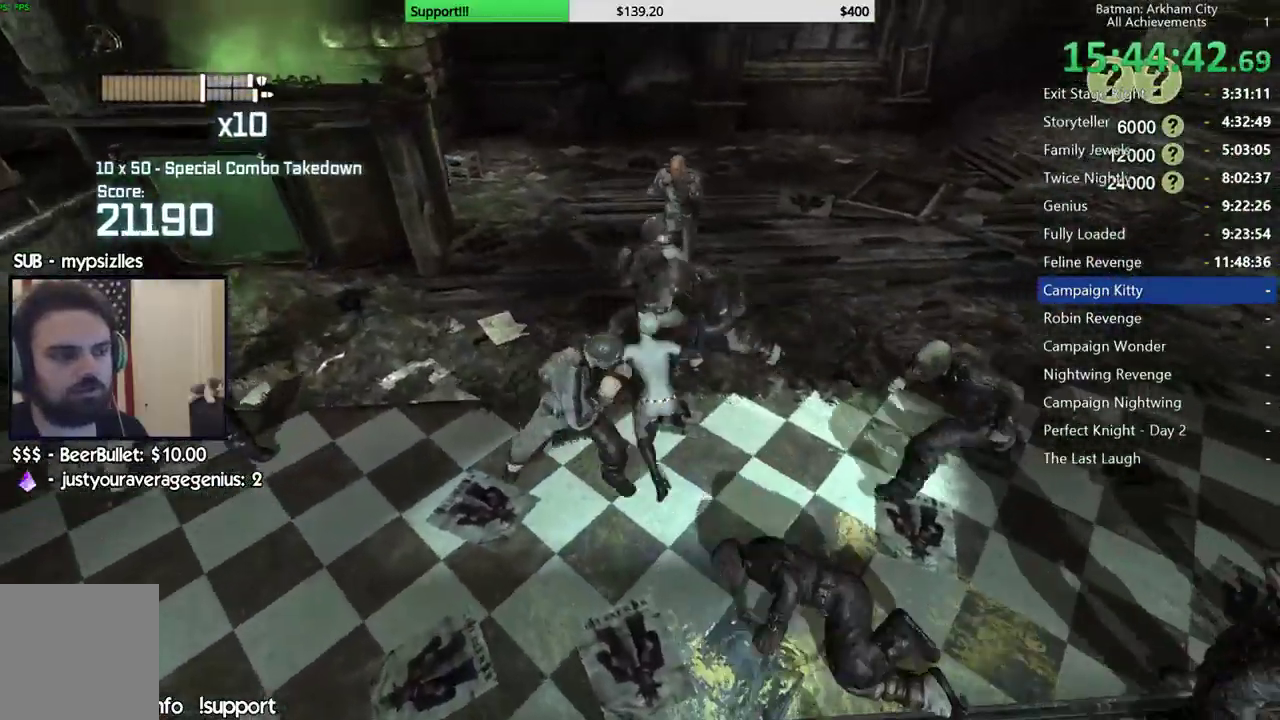
{"dt_ms": 500, "buttons": ["Y"], "left_stick": "center", "right_stick": "center", "button_events": [[450, "Y", "down"]]}
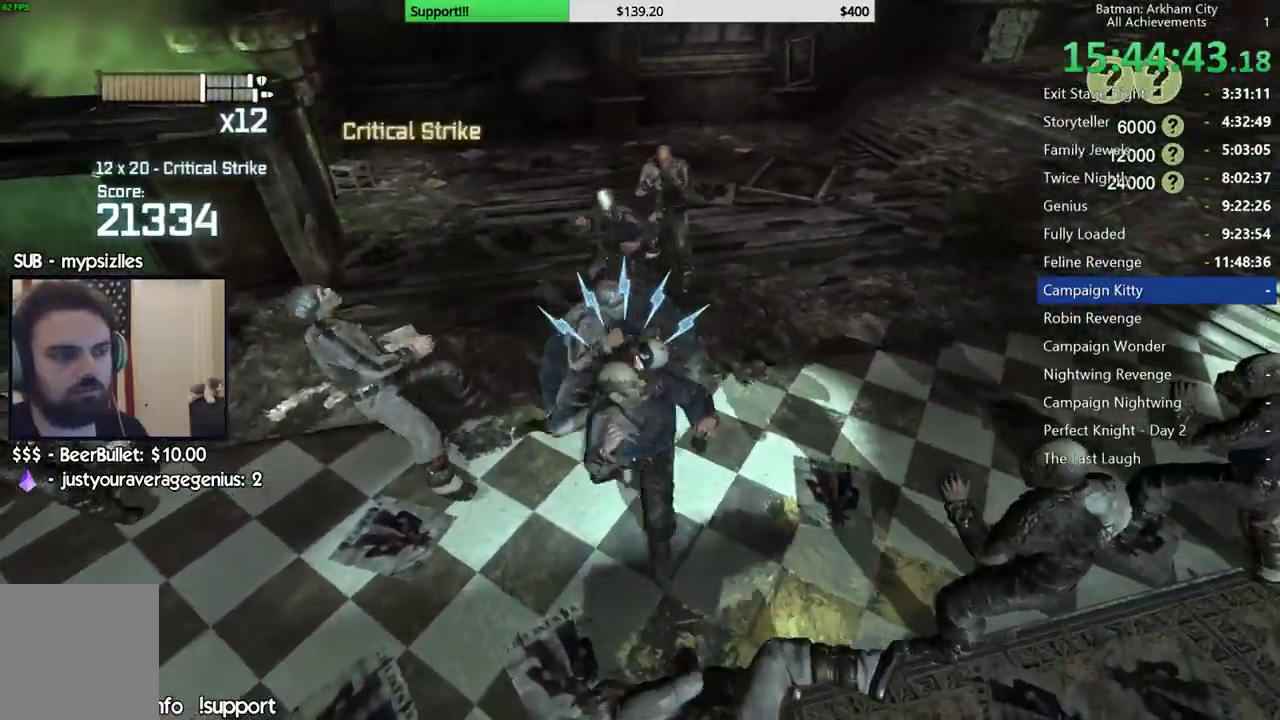
{"dt_ms": 500, "buttons": [], "left_stick": "center", "right_stick": "center", "button_events": [[50, "Y", "up"], [117, "Y", "down"], [200, "Y", "up"], [283, "Y", "down"], [383, "Y", "up"]]}
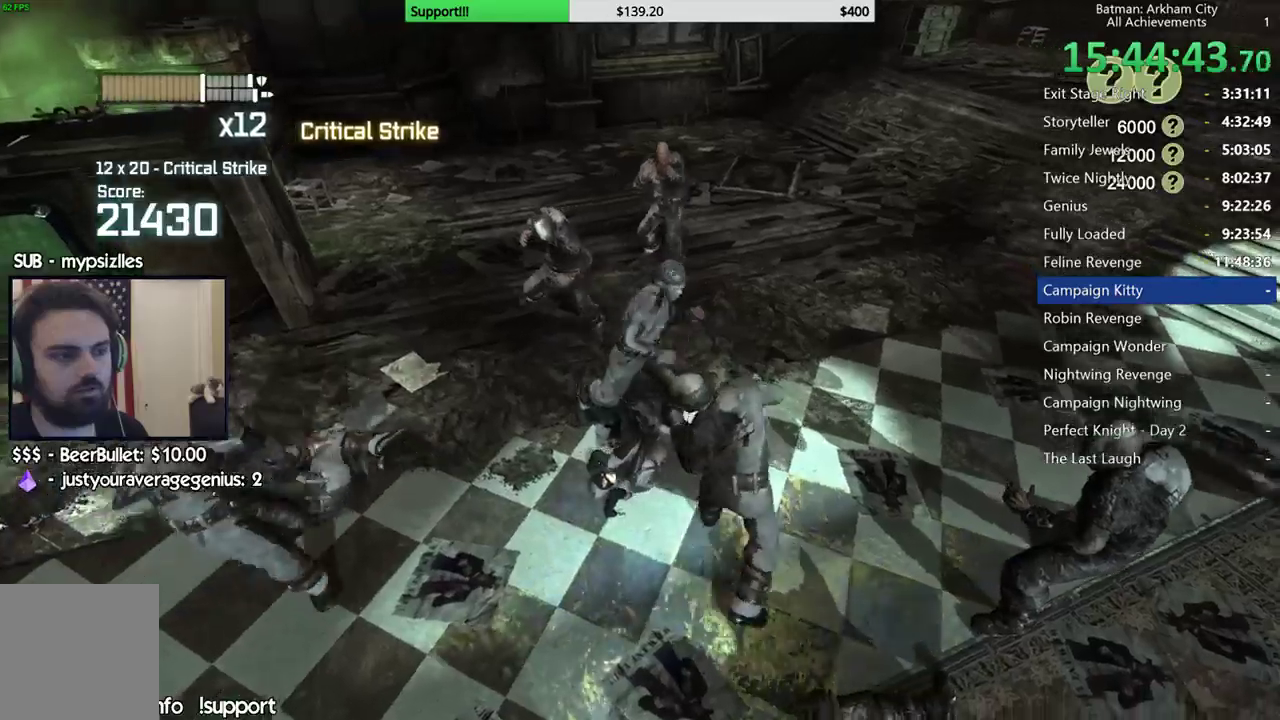
{"dt_ms": 500, "buttons": [], "left_stick": "left", "right_stick": "center", "button_events": []}
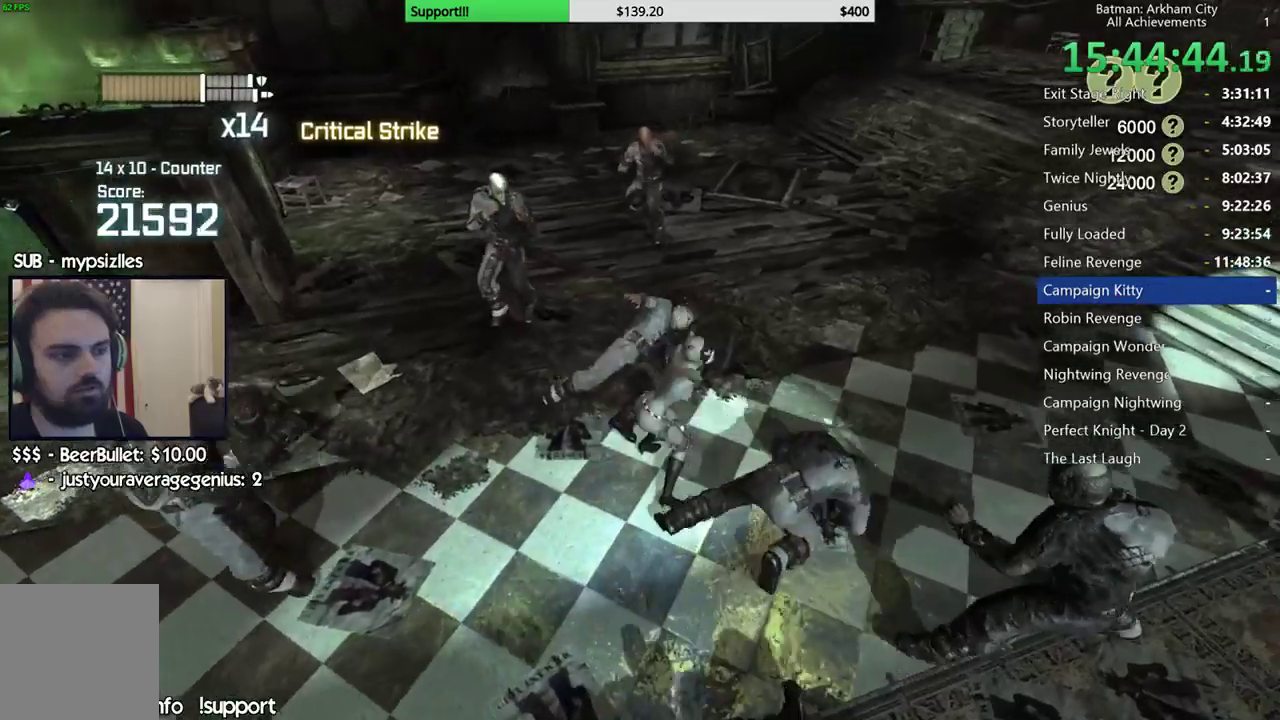
{"dt_ms": 500, "buttons": [], "left_stick": "left", "right_stick": "center", "button_events": [[50, "X", "down"], [167, "X", "up"]]}
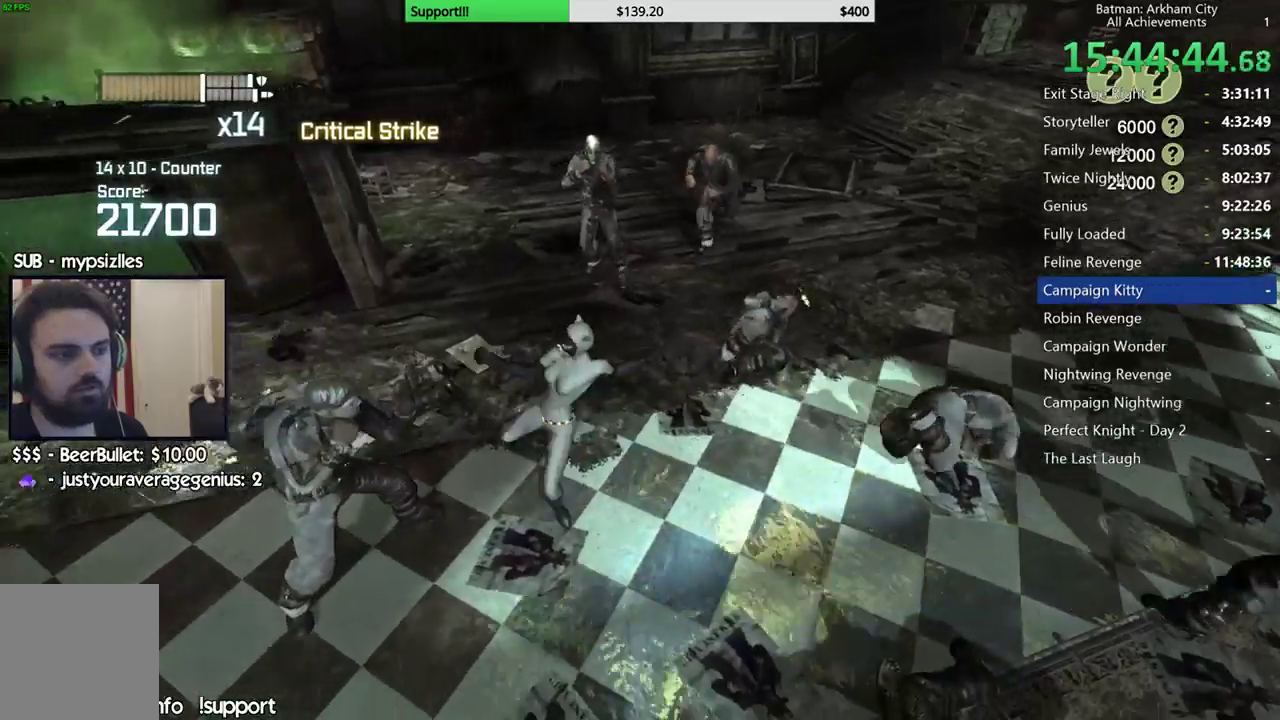
{"dt_ms": 1000, "buttons": ["X"], "left_stick": "up", "right_stick": "center", "button_events": [[167, "X", "down"], [300, "X", "up"], [350, "X", "down"], [450, "X", "up"], [533, "X", "down"], [617, "X", "up"], [950, "X", "down"]]}
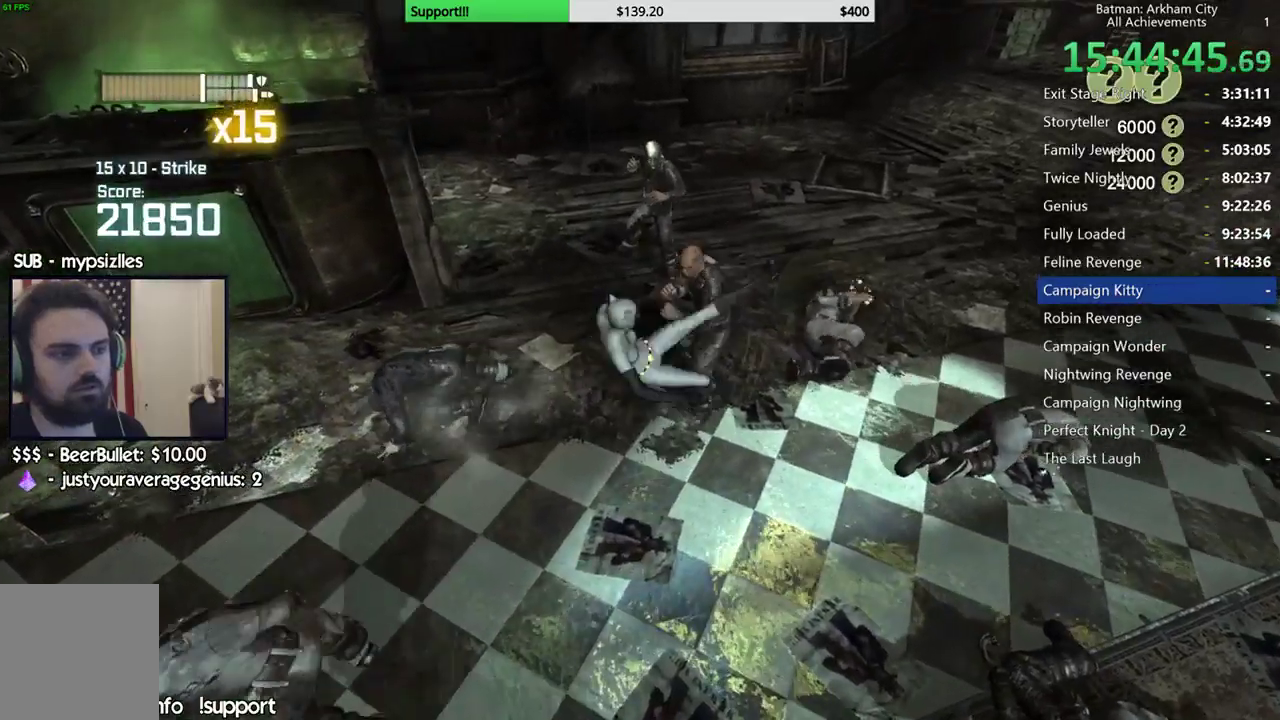
{"dt_ms": 500, "buttons": [], "left_stick": "center", "right_stick": "center", "button_events": [[33, "X", "up"], [100, "X", "down"], [183, "X", "up"], [267, "X", "down"], [367, "X", "up"]]}
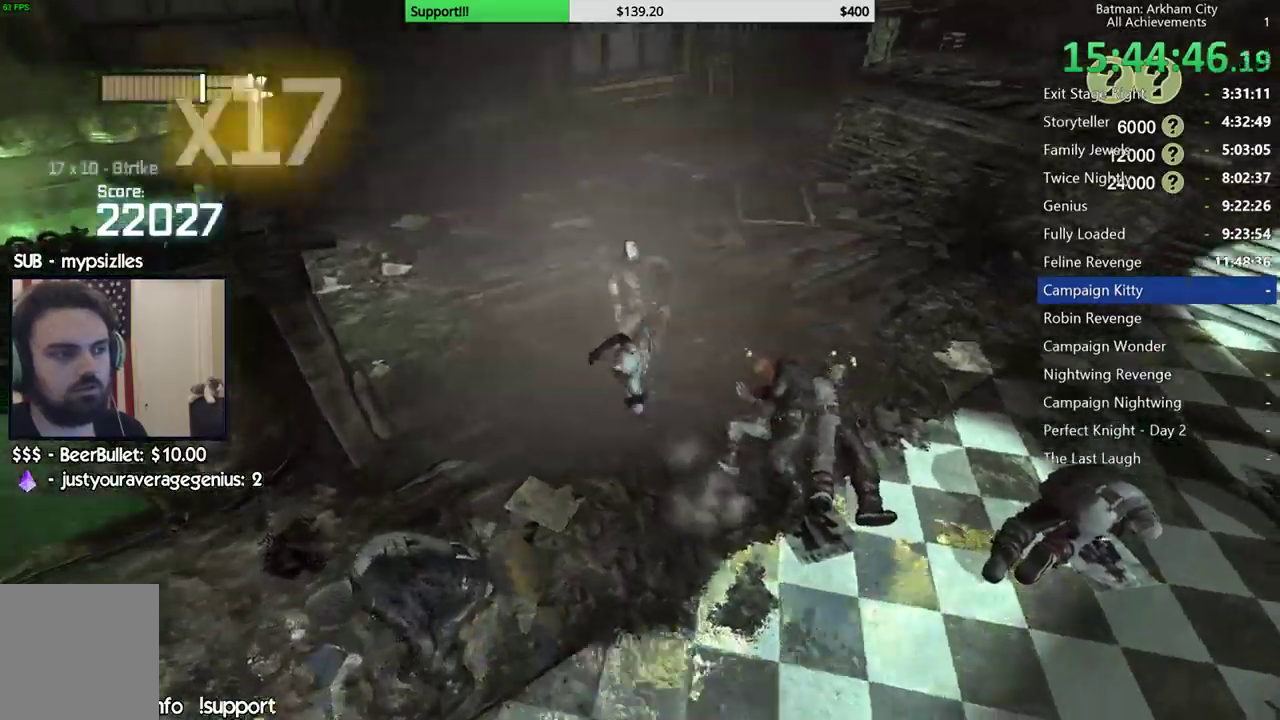
{"dt_ms": 1000, "buttons": [], "left_stick": "center", "right_stick": "left", "button_events": [[283, "X", "down"], [400, "X", "up"]]}
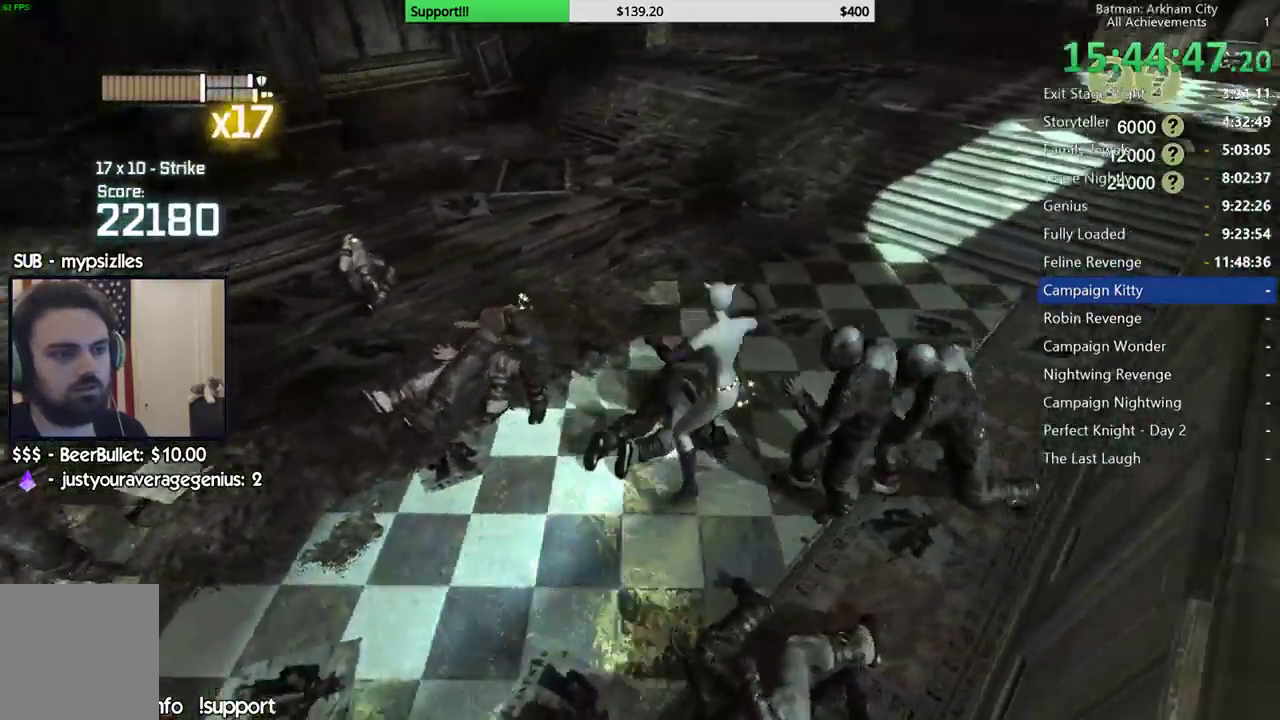
{"dt_ms": 500, "buttons": ["X"], "left_stick": "down-right", "right_stick": "center", "button_events": [[133, "X", "down"], [217, "X", "up"], [300, "X", "down"], [400, "X", "up"], [467, "X", "down"]]}
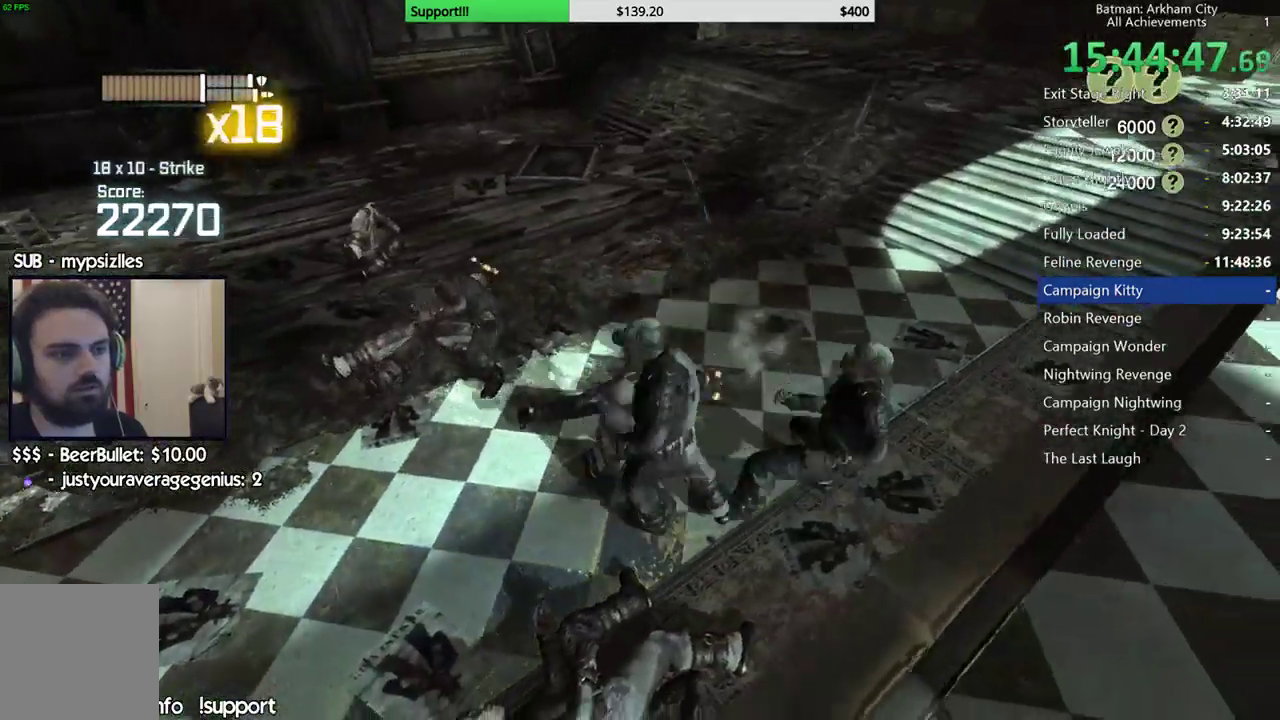
{"dt_ms": 1000, "buttons": ["X"], "left_stick": "up-left", "right_stick": "center", "button_events": [[83, "X", "up"], [900, "X", "down"]]}
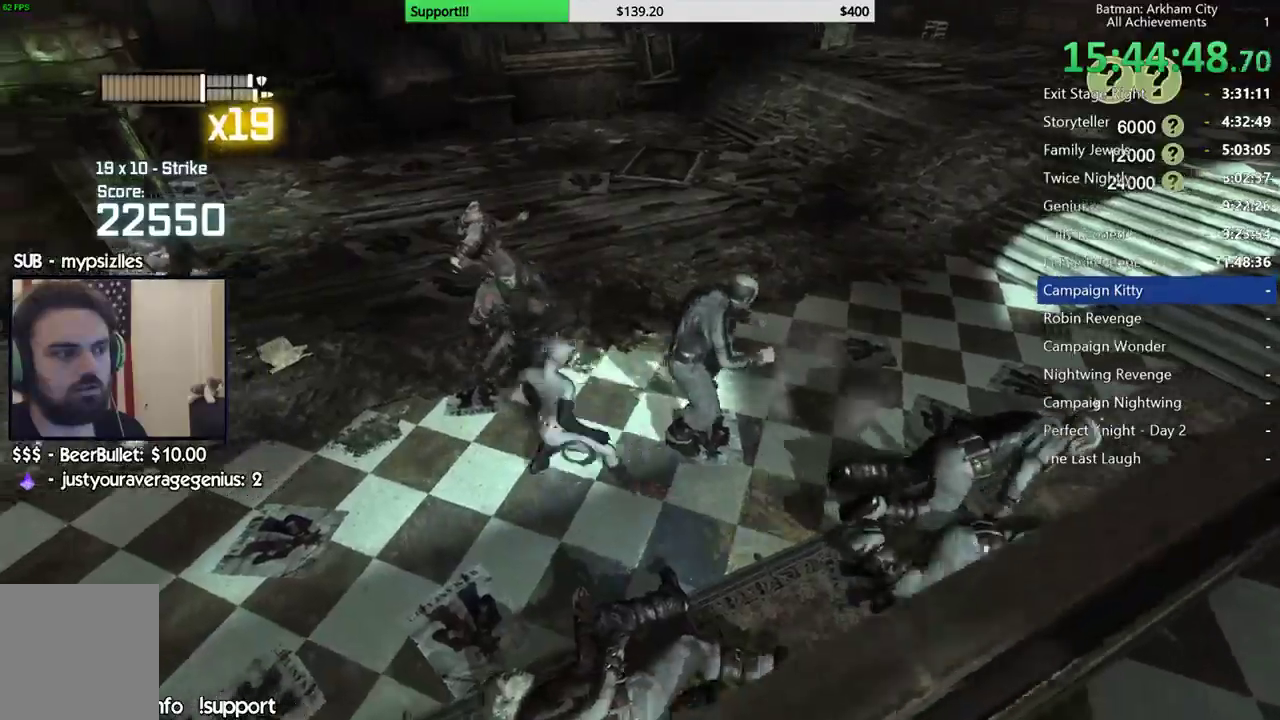
{"dt_ms": 500, "buttons": [], "left_stick": "right", "right_stick": "center", "button_events": [[17, "X", "up"]]}
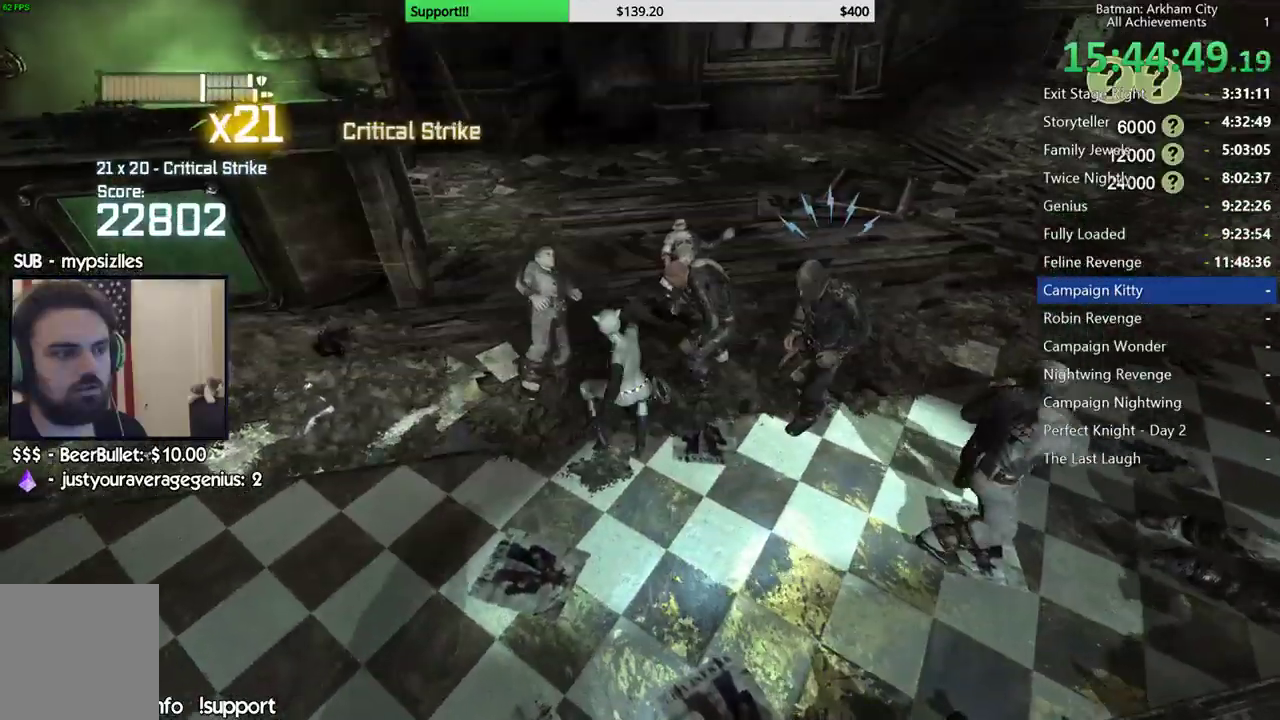
{"dt_ms": 1000, "buttons": [], "left_stick": "center", "right_stick": "center", "button_events": [[50, "X", "down"], [167, "X", "up"], [550, "X", "down"], [667, "X", "up"]]}